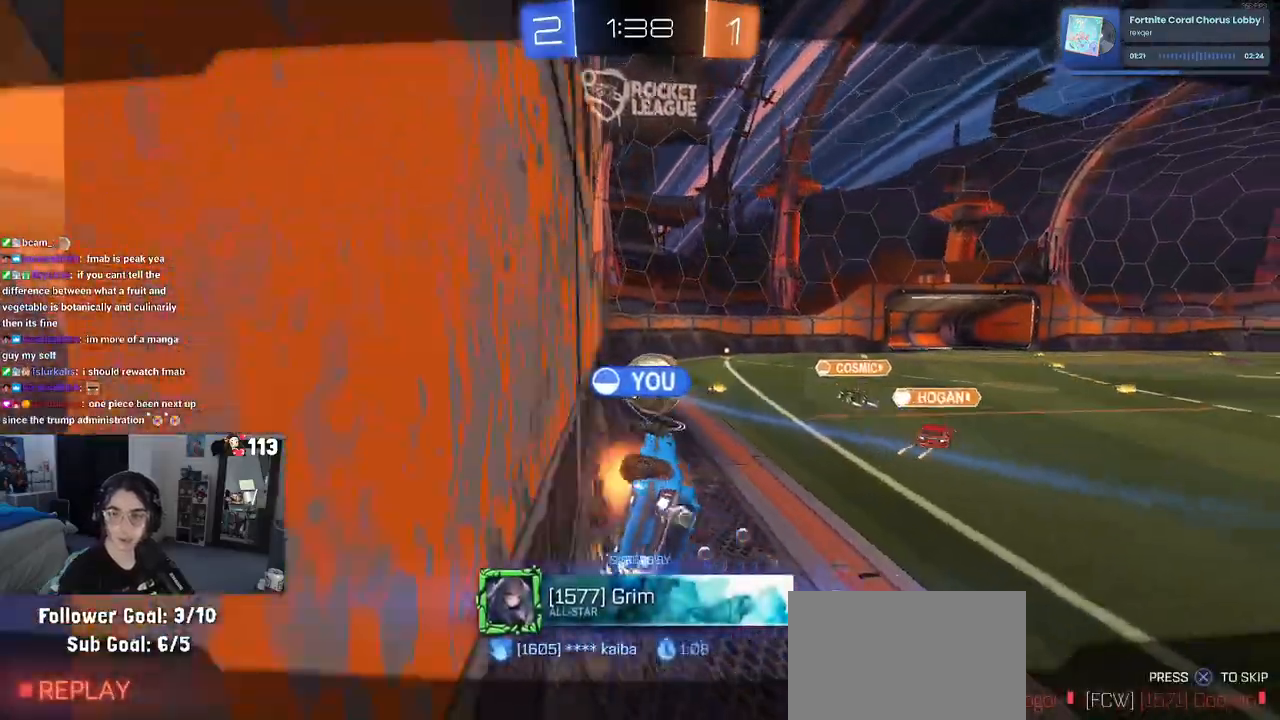
Gameplay with a controller (PlayStation layout); each line is a JSON object with the inputs held at the frame after it. "events" lists button and stick changes between this image and that frame as [ms after this image, input, new state], when the widget could be followed in between.
{"buttons": ["CROSS"], "left_stick": "center", "right_stick": "center", "events": [[17, "CROSS", "down"], [200, "CROSS", "up"], [267, "CROSS", "down"], [417, "CROSS", "up"], [500, "CROSS", "down"]]}
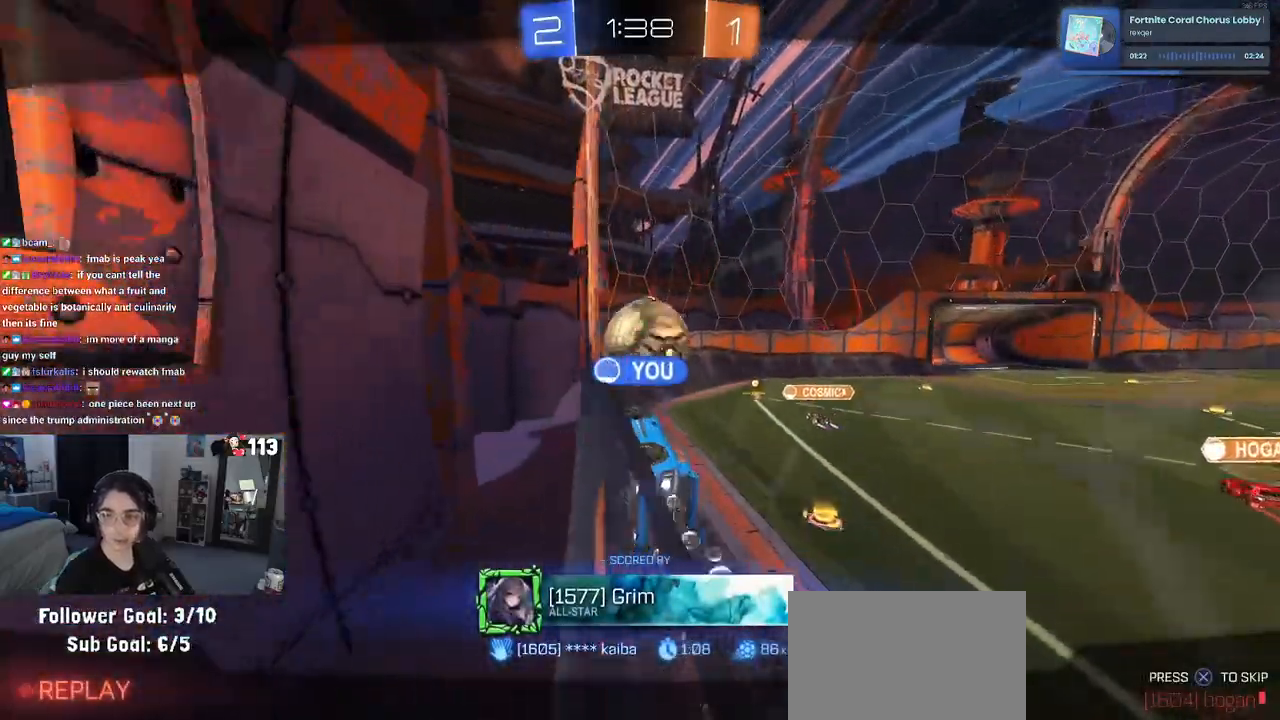
{"buttons": ["CROSS"], "left_stick": "center", "right_stick": "center", "events": [[150, "CROSS", "up"], [217, "CROSS", "down"], [383, "CROSS", "up"], [467, "CROSS", "down"]]}
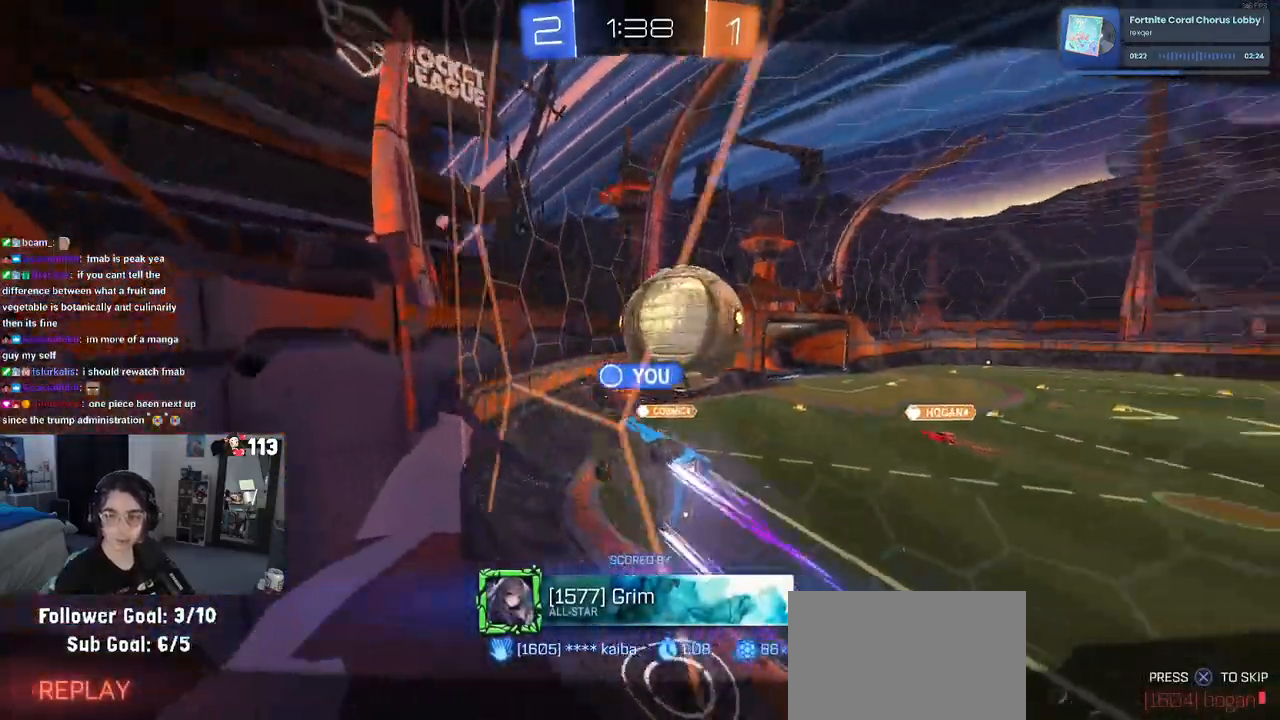
{"buttons": ["CROSS"], "left_stick": "center", "right_stick": "center", "events": [[133, "CROSS", "up"], [183, "CROSS", "down"], [367, "CROSS", "up"], [467, "CROSS", "down"]]}
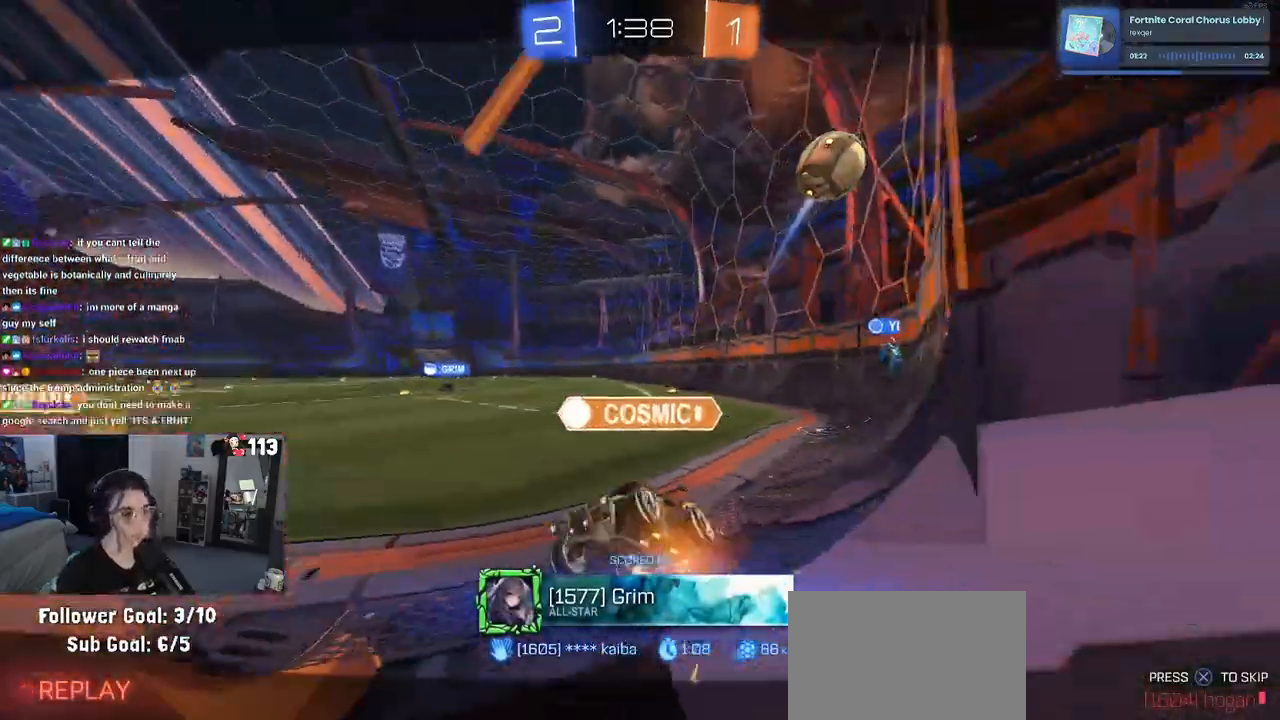
{"buttons": ["CROSS"], "left_stick": "center", "right_stick": "center", "events": [[117, "CROSS", "up"], [217, "CROSS", "down"], [367, "CROSS", "up"], [433, "CROSS", "down"]]}
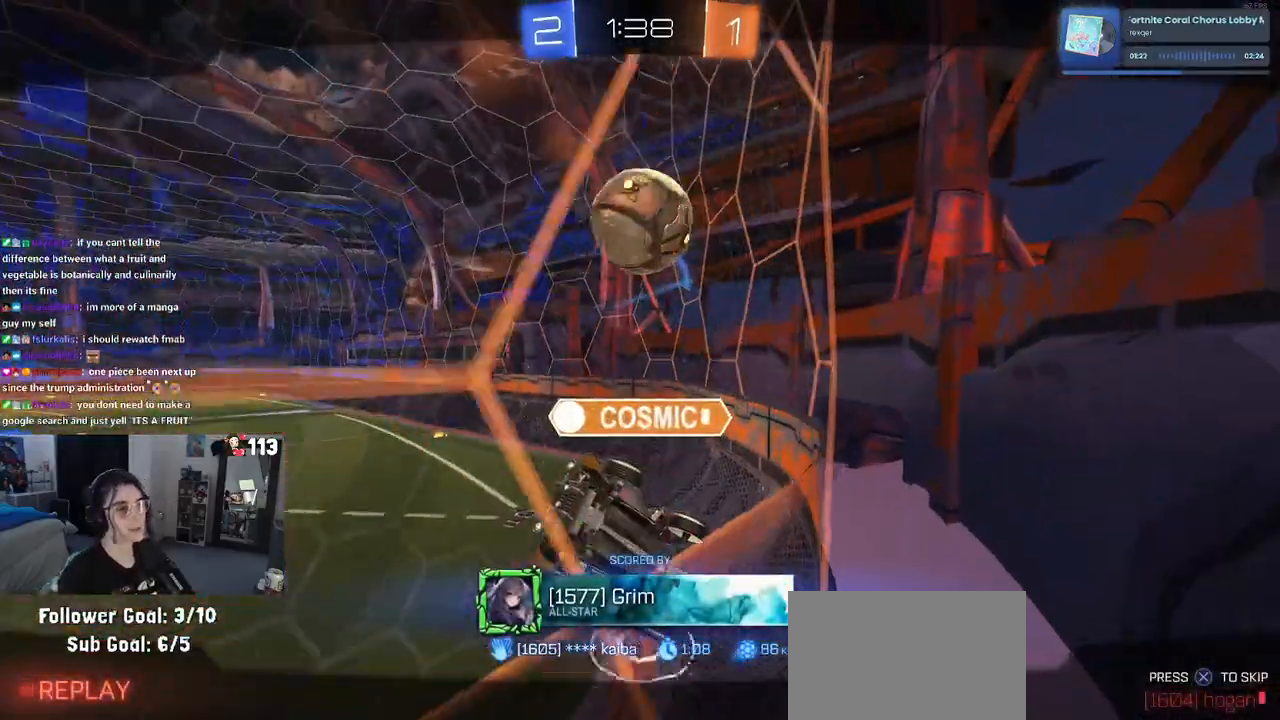
{"buttons": ["CROSS"], "left_stick": "center", "right_stick": "center", "events": [[83, "CROSS", "up"], [183, "CROSS", "down"], [333, "CROSS", "up"], [450, "CROSS", "down"]]}
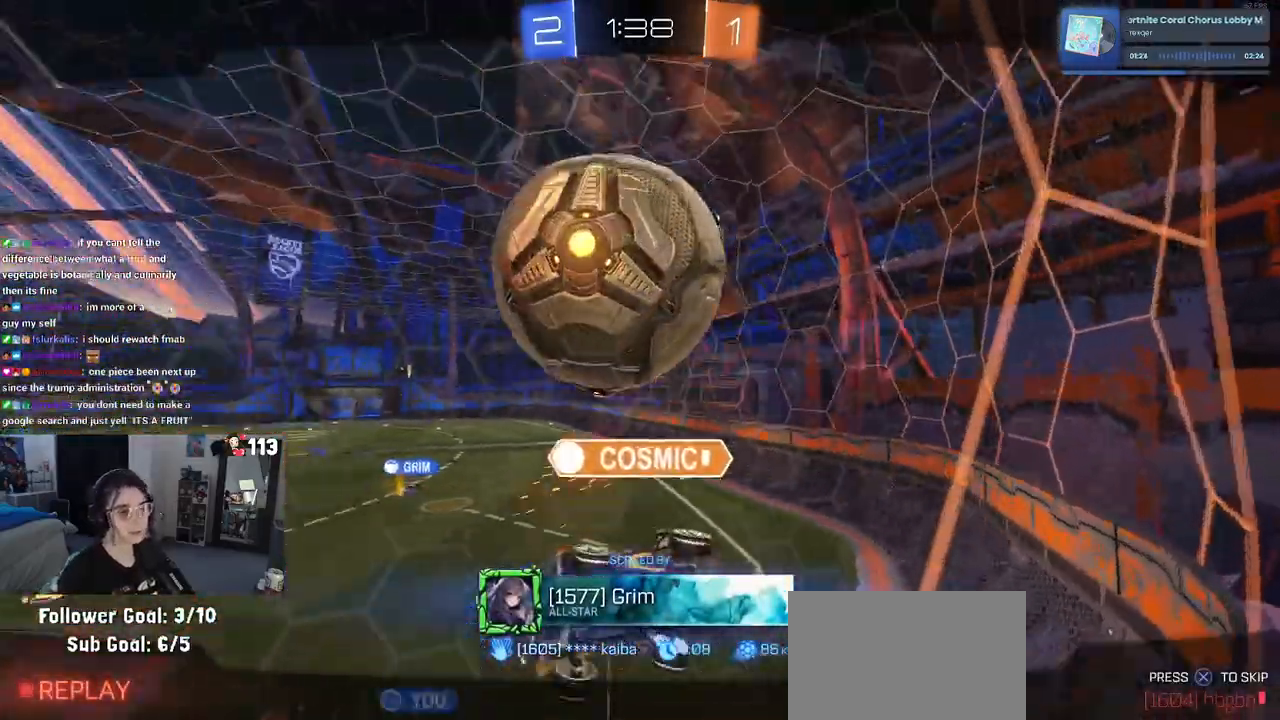
{"buttons": ["CROSS"], "left_stick": "center", "right_stick": "center", "events": [[67, "CROSS", "up"], [183, "CROSS", "down"], [333, "CROSS", "up"], [400, "CROSS", "down"]]}
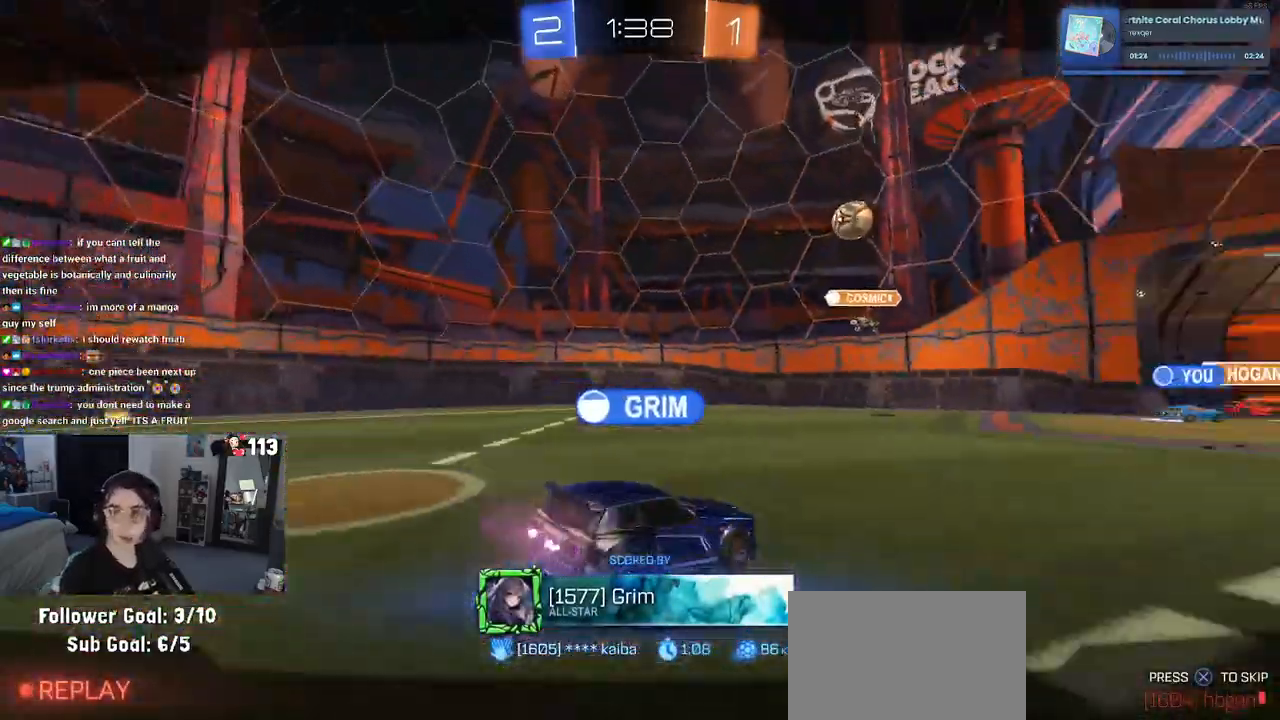
{"buttons": ["CROSS"], "left_stick": "center", "right_stick": "center", "events": [[67, "CROSS", "up"], [133, "CROSS", "down"], [283, "CROSS", "up"], [383, "CROSS", "down"]]}
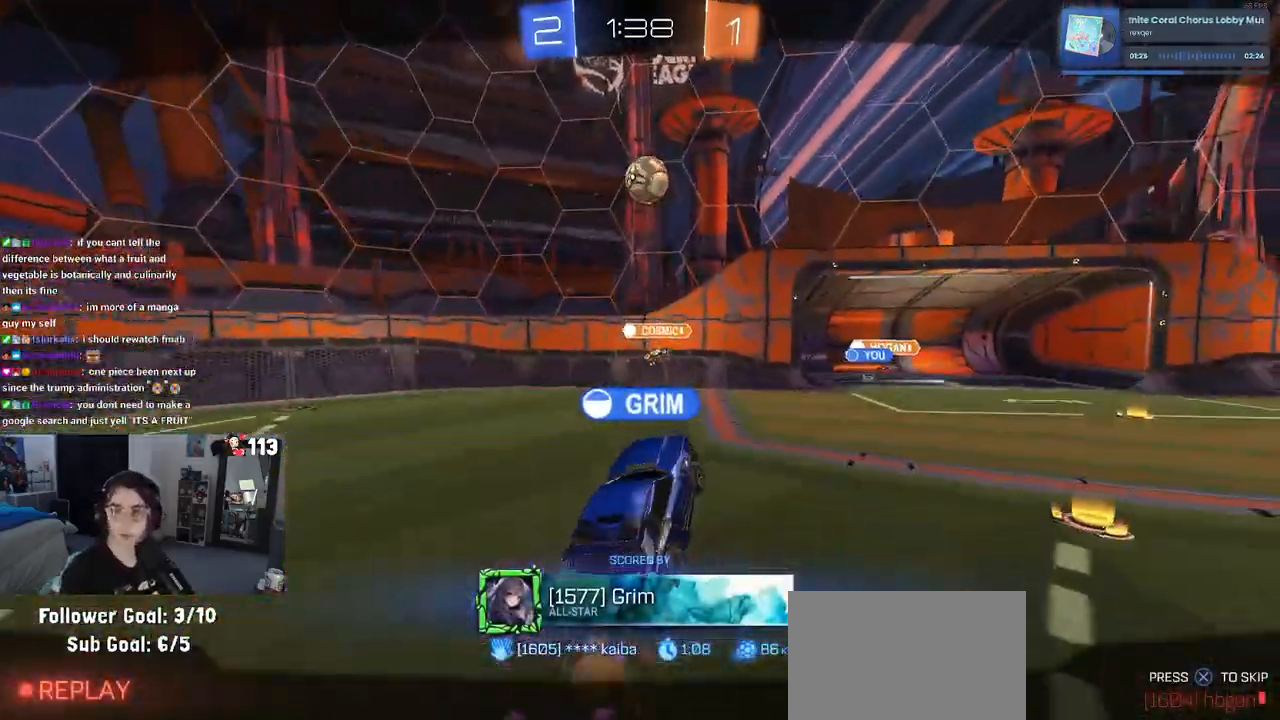
{"buttons": [], "left_stick": "center", "right_stick": "center", "events": [[33, "CROSS", "up"], [150, "CROSS", "down"], [267, "CROSS", "up"], [383, "CROSS", "down"], [483, "CROSS", "up"]]}
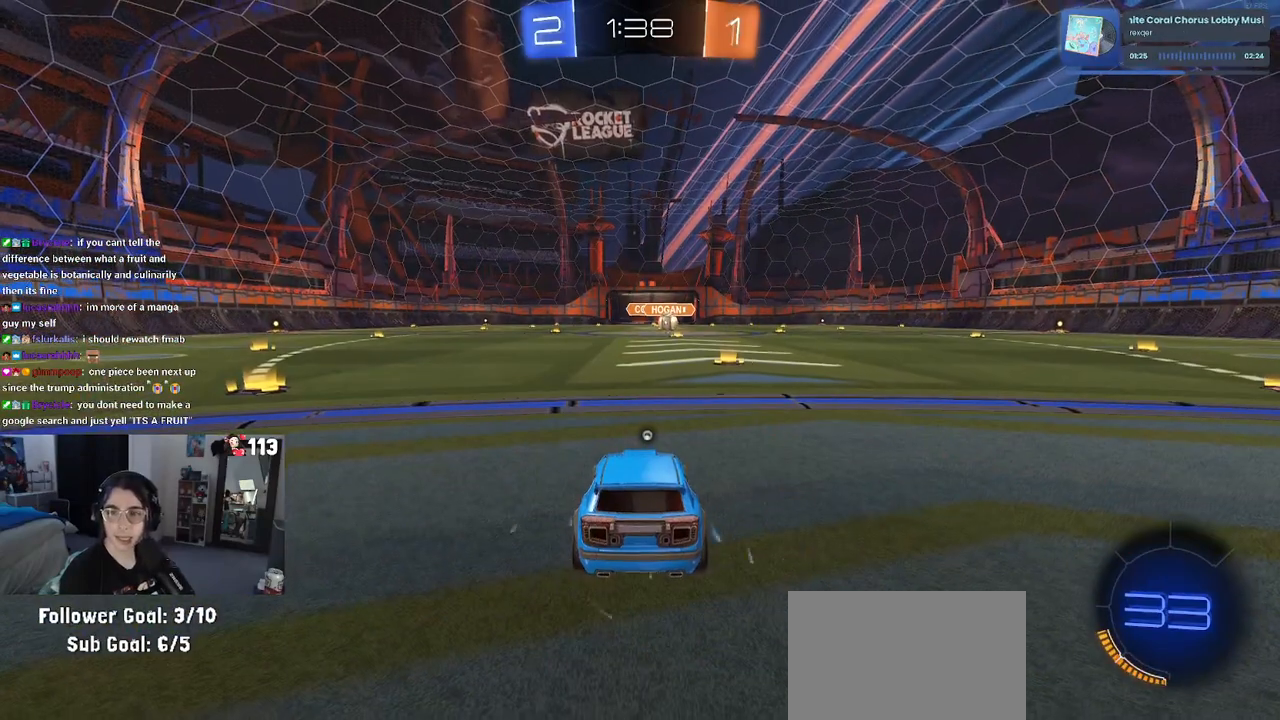
{"buttons": [], "left_stick": "center", "right_stick": "center", "events": [[67, "CROSS", "down"], [217, "CROSS", "up"]]}
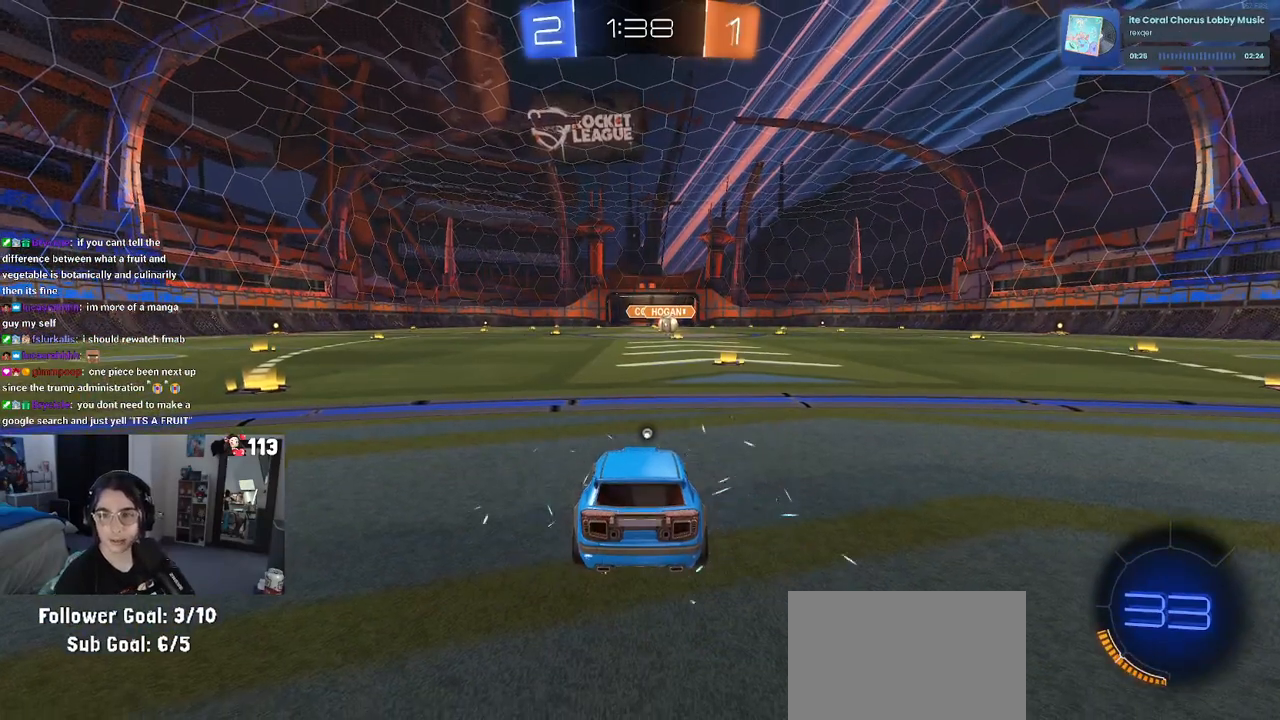
{"buttons": [], "left_stick": "center", "right_stick": "center", "events": []}
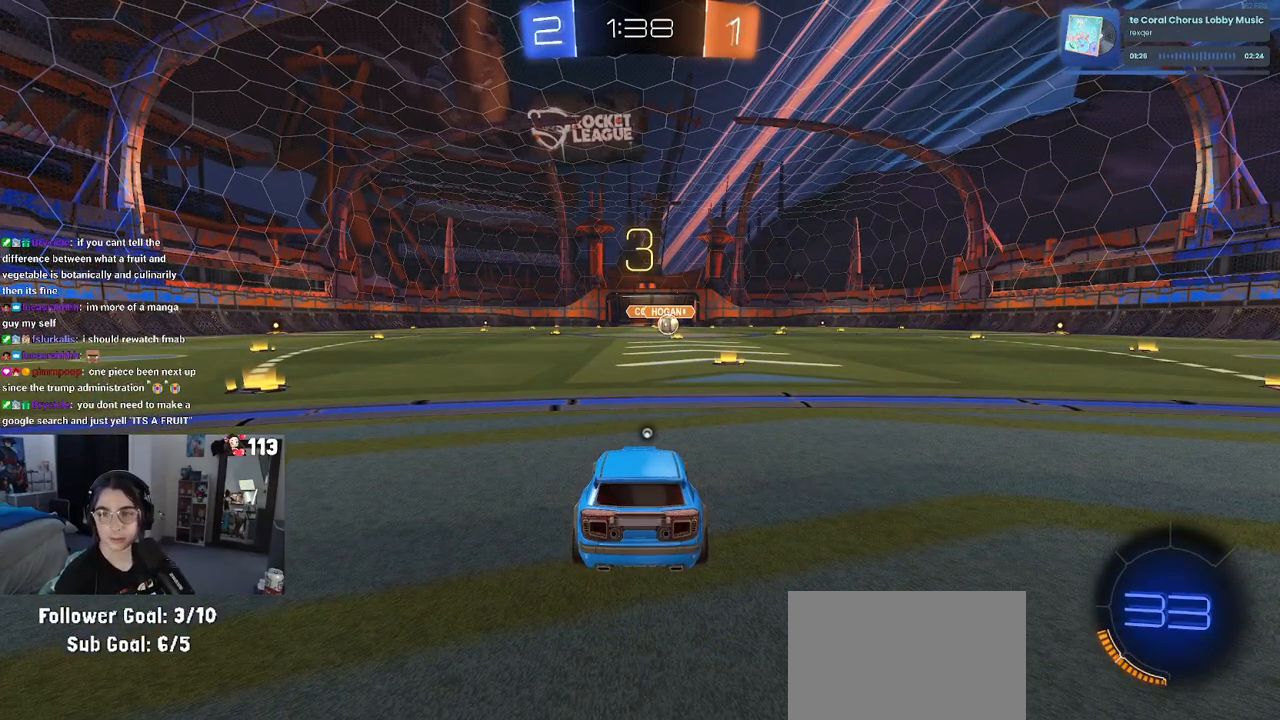
{"buttons": ["R2"], "left_stick": "center", "right_stick": "center", "events": [[267, "R2", "down"]]}
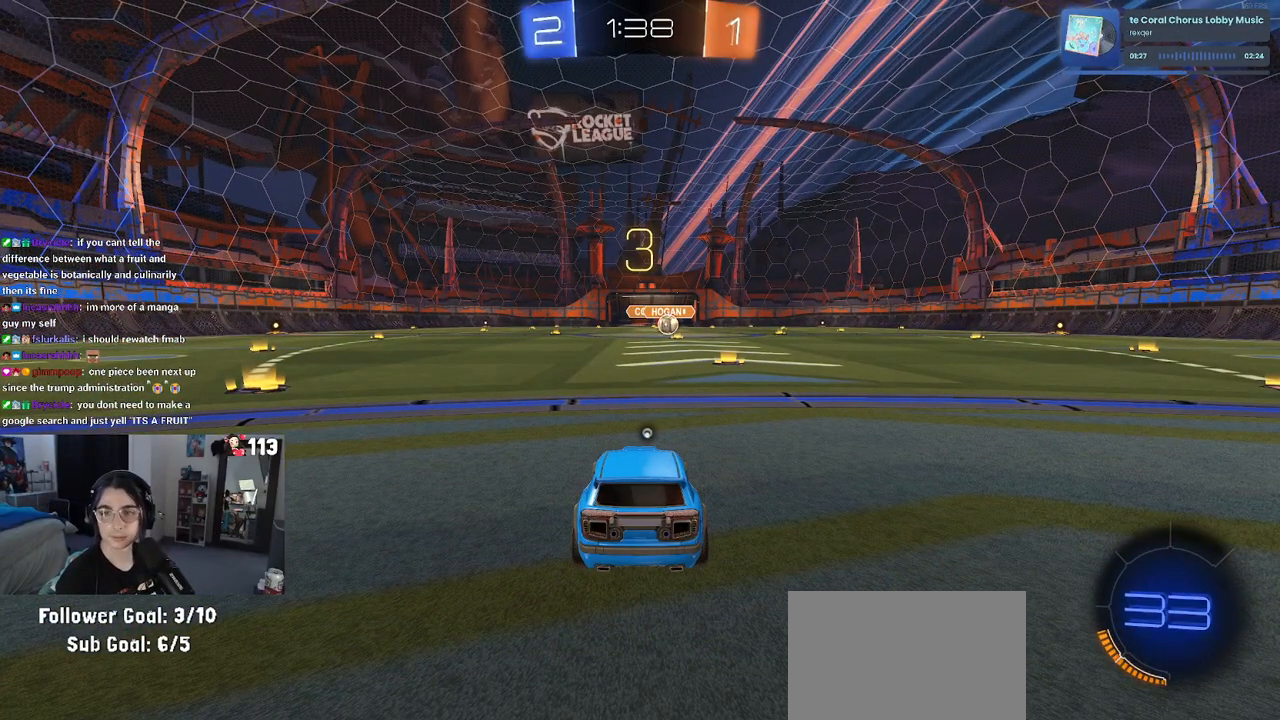
{"buttons": ["R2"], "left_stick": "center", "right_stick": "center", "events": []}
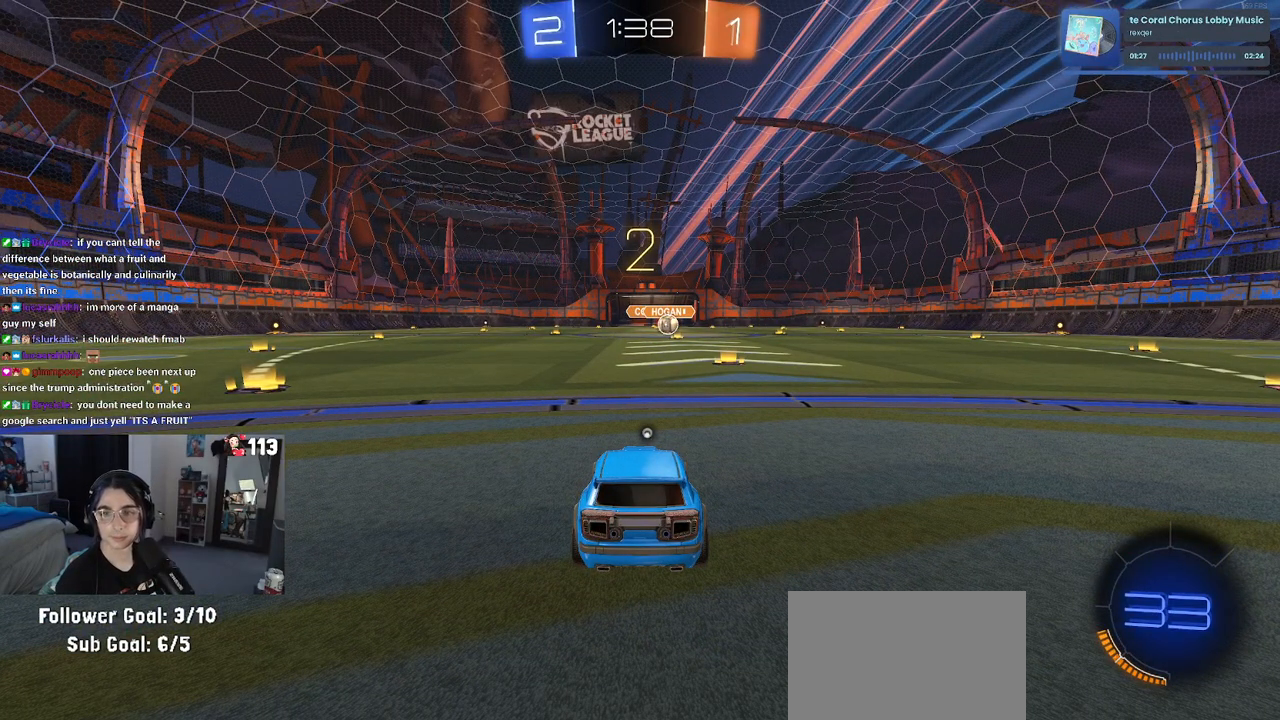
{"buttons": ["R1", "R2"], "left_stick": "center", "right_stick": "center", "events": [[233, "R1", "down"]]}
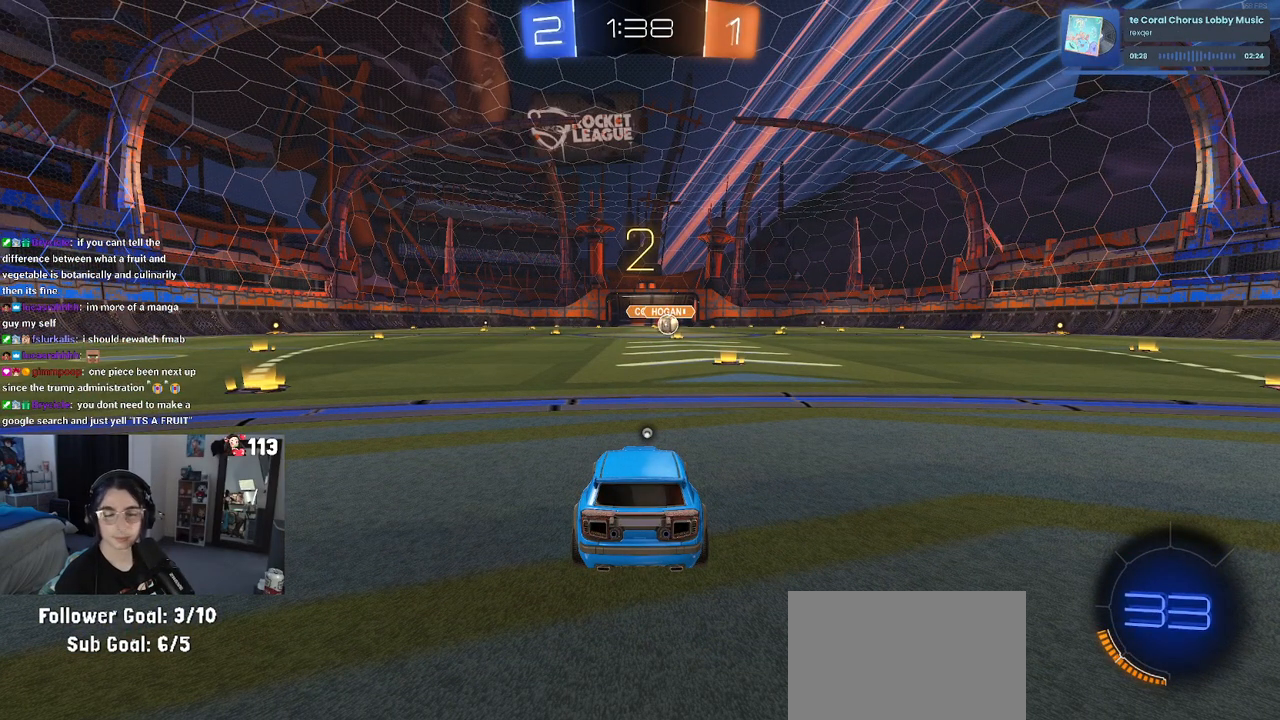
{"buttons": ["R1", "R2"], "left_stick": "right", "right_stick": "center", "events": [[383, "left_stick", "right"]]}
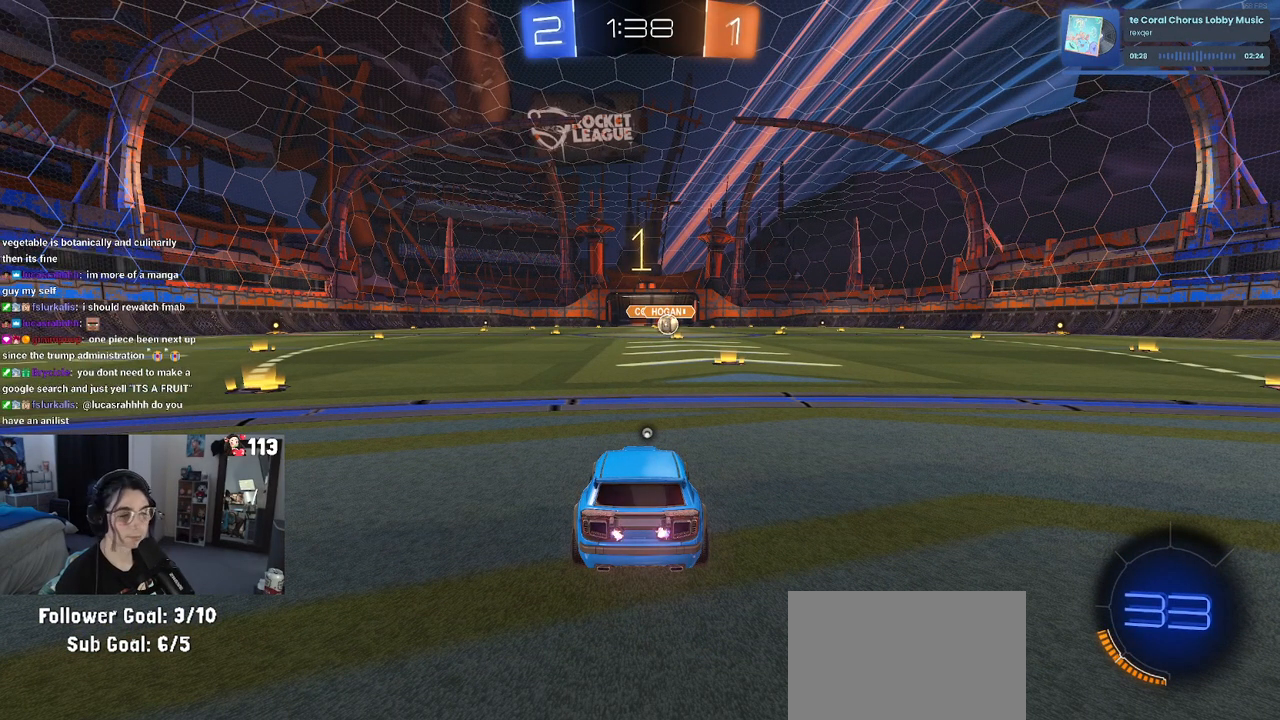
{"buttons": ["R1", "R2"], "left_stick": "right", "right_stick": "center", "events": [[50, "TRIANGLE", "down"], [50, "left_stick", "center"], [133, "TRIANGLE", "up"], [483, "left_stick", "right"]]}
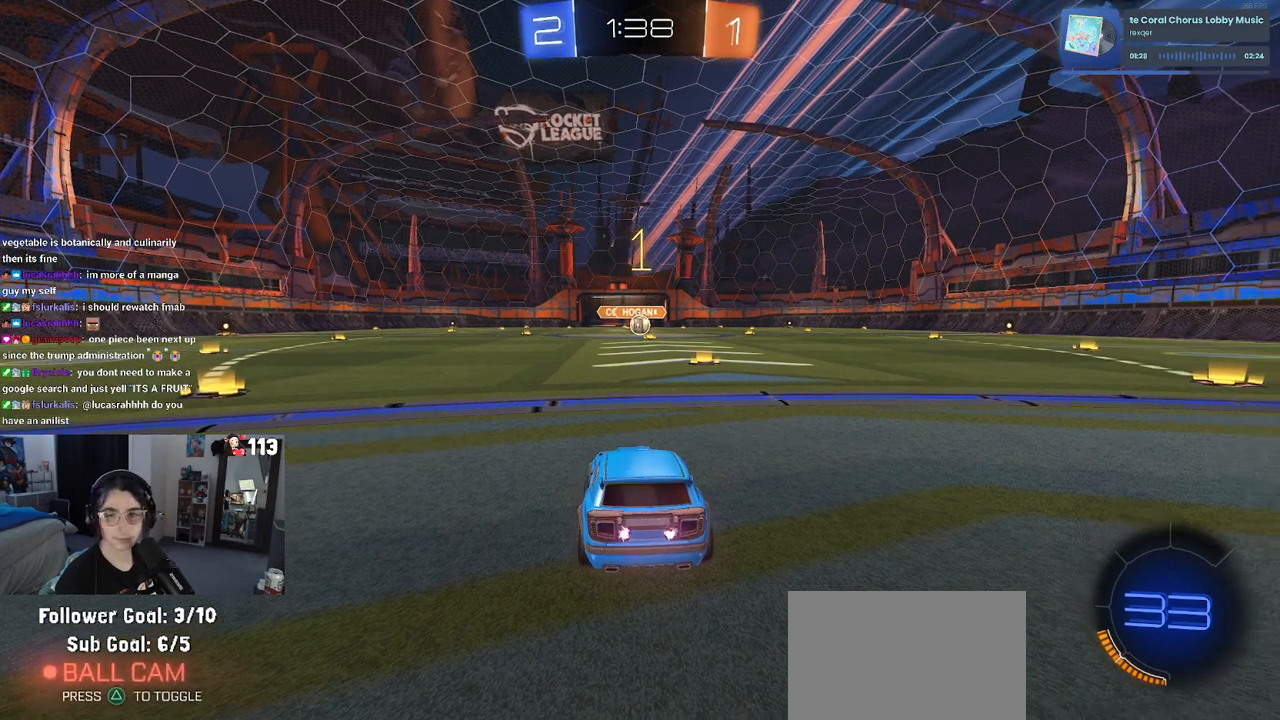
{"buttons": ["R1", "R2"], "left_stick": "center", "right_stick": "center", "events": [[233, "left_stick", "center"]]}
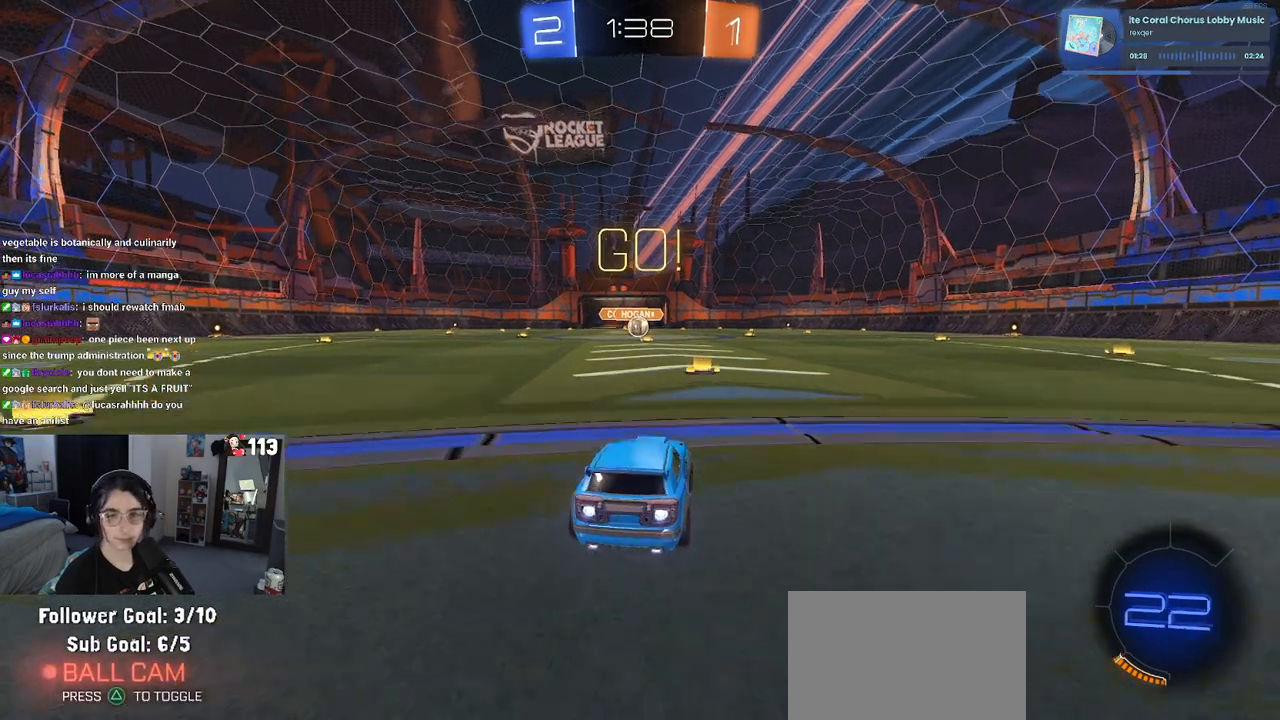
{"buttons": ["SQUARE", "R1", "R2"], "left_stick": "down", "right_stick": "center", "events": [[167, "left_stick", "up"], [183, "CROSS", "down"], [250, "left_stick", "up-left"], [283, "CROSS", "up"], [350, "CROSS", "down"], [433, "CROSS", "up"], [433, "SQUARE", "down"], [433, "left_stick", "down"]]}
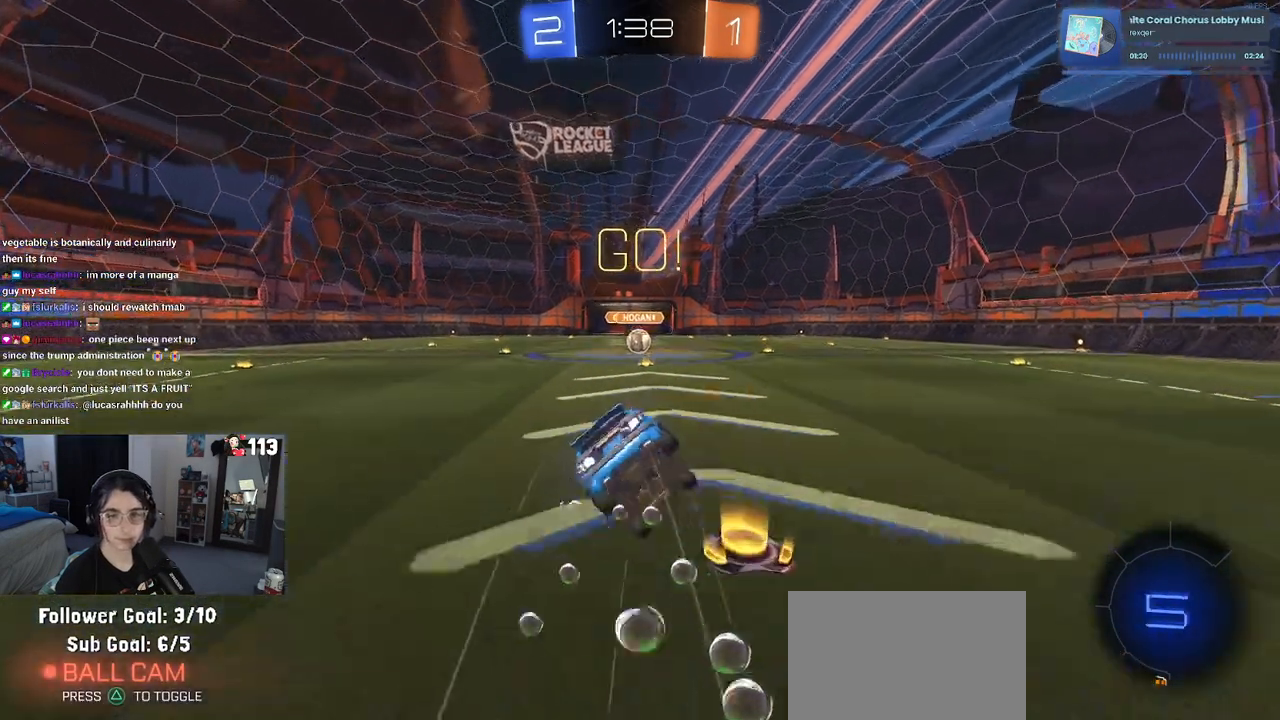
{"buttons": ["SQUARE", "R1", "R2"], "left_stick": "down-left", "right_stick": "center", "events": [[183, "left_stick", "down-left"]]}
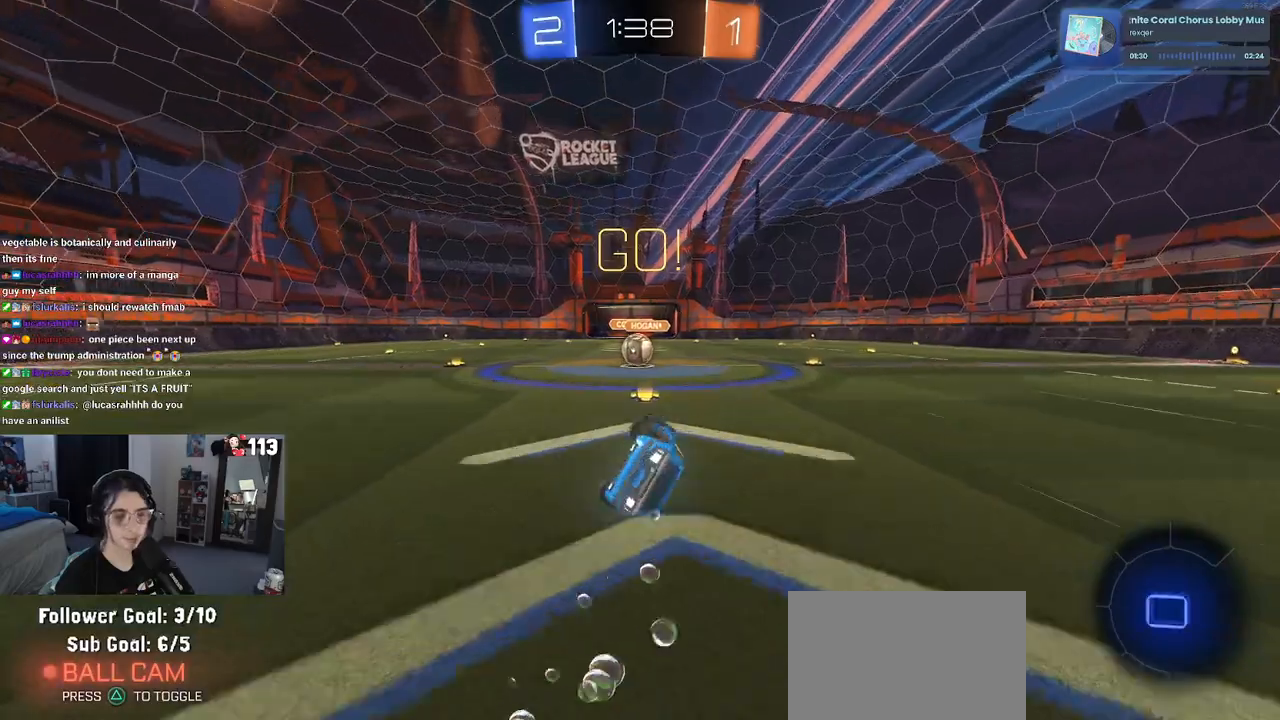
{"buttons": ["R2"], "left_stick": "center", "right_stick": "center", "events": [[317, "left_stick", "down-right"], [350, "R1", "up"], [383, "SQUARE", "up"], [500, "left_stick", "center"]]}
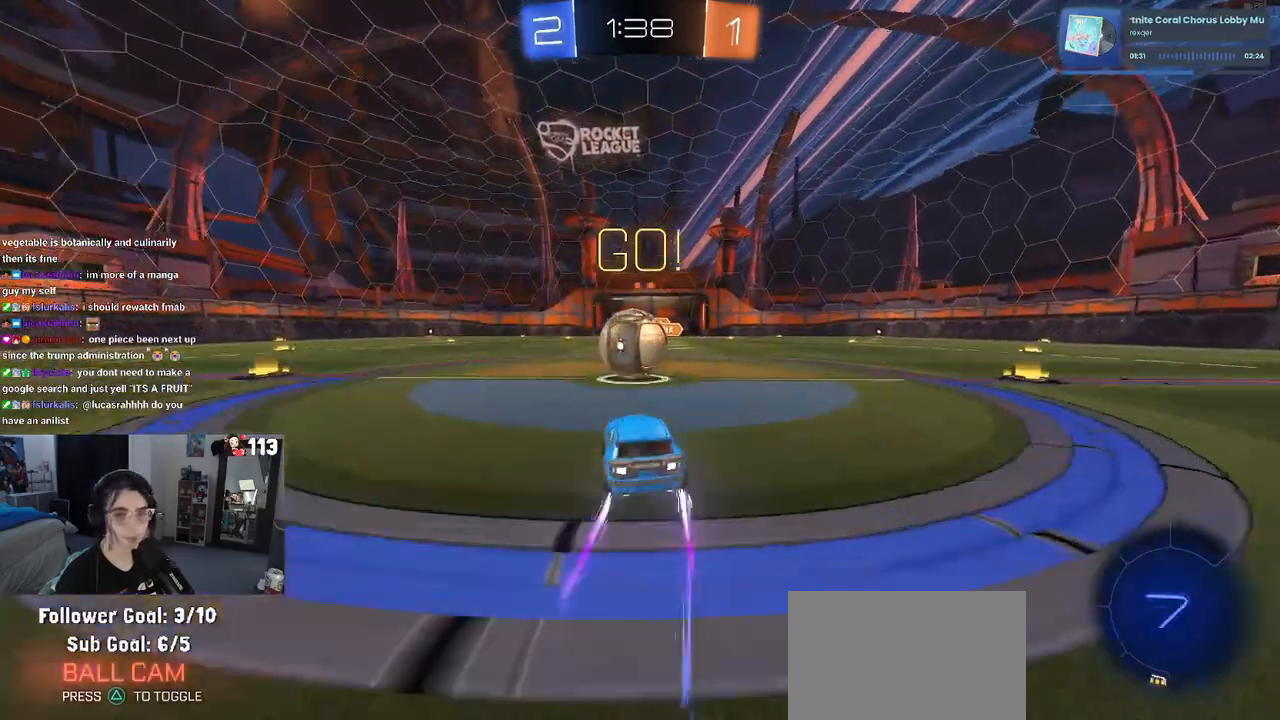
{"buttons": ["SQUARE", "R2"], "left_stick": "down-left", "right_stick": "center", "events": [[33, "CROSS", "down"], [100, "left_stick", "up-left"], [183, "CROSS", "up"], [217, "CROSS", "down"], [283, "SQUARE", "down"], [333, "CROSS", "up"], [333, "left_stick", "down-left"]]}
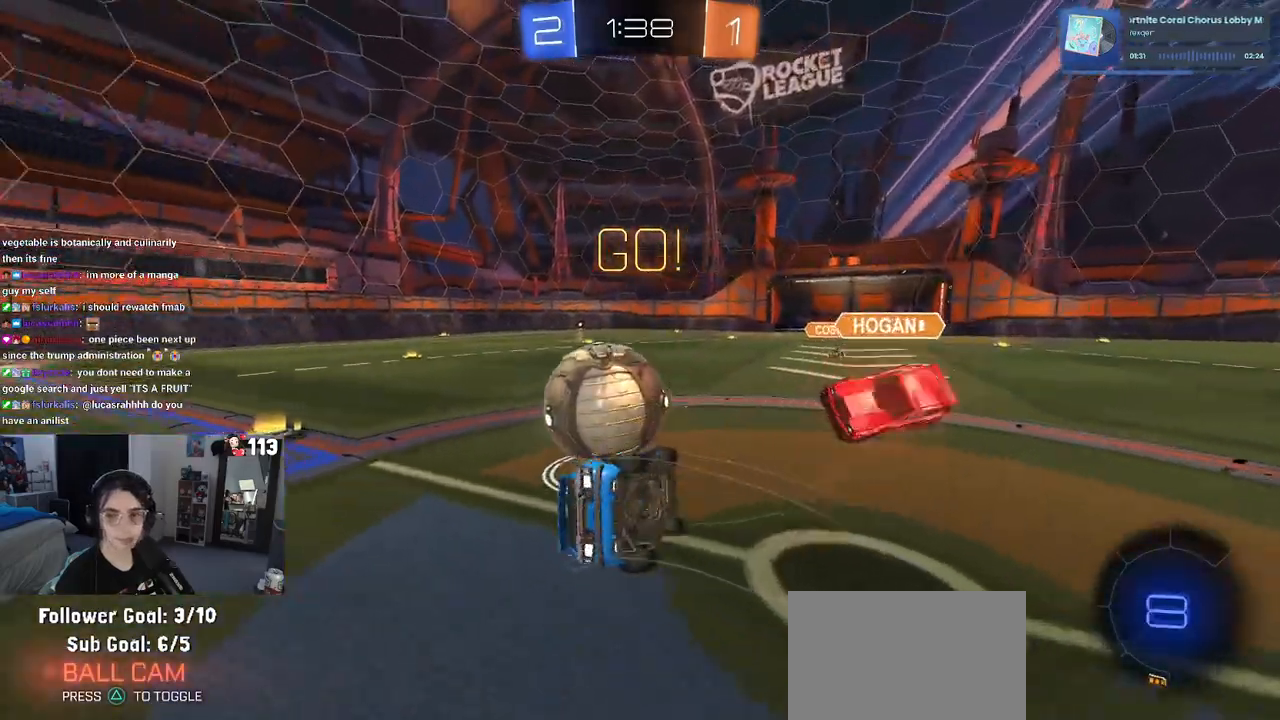
{"buttons": ["R2"], "left_stick": "left", "right_stick": "center", "events": [[317, "left_stick", "left"], [467, "SQUARE", "up"]]}
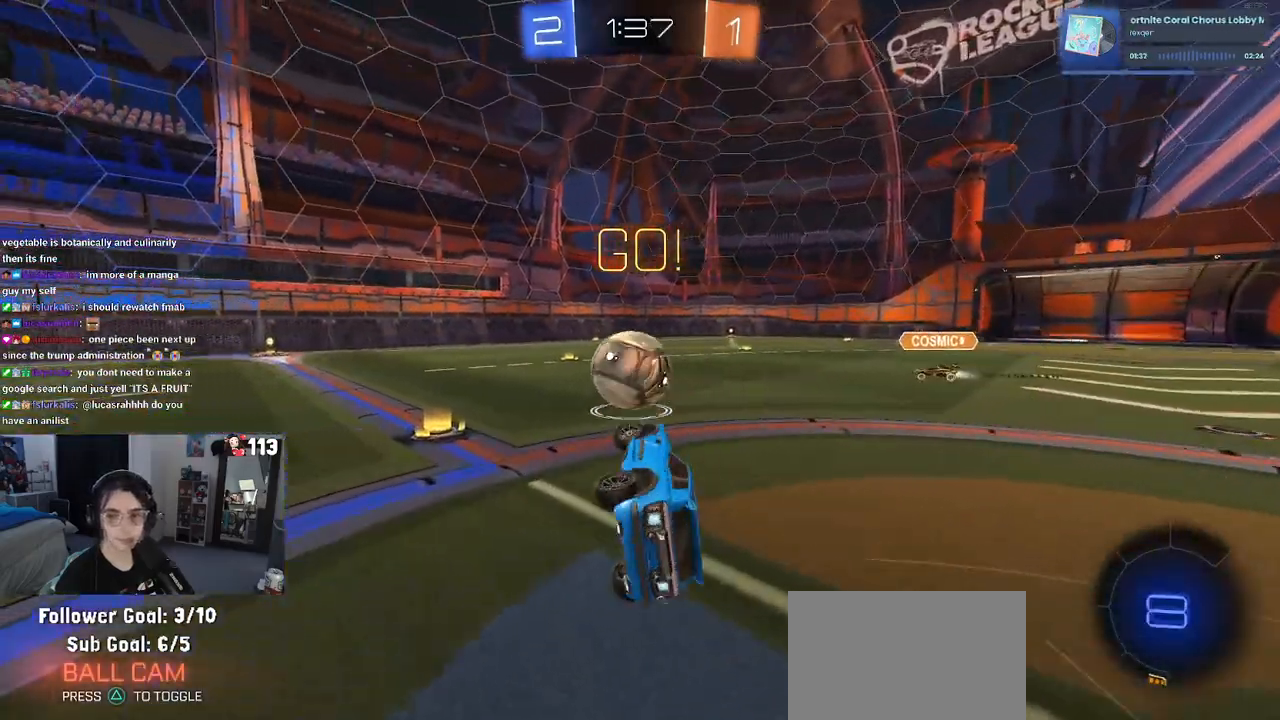
{"buttons": ["R2"], "left_stick": "left", "right_stick": "center", "events": [[167, "left_stick", "center"], [467, "left_stick", "left"]]}
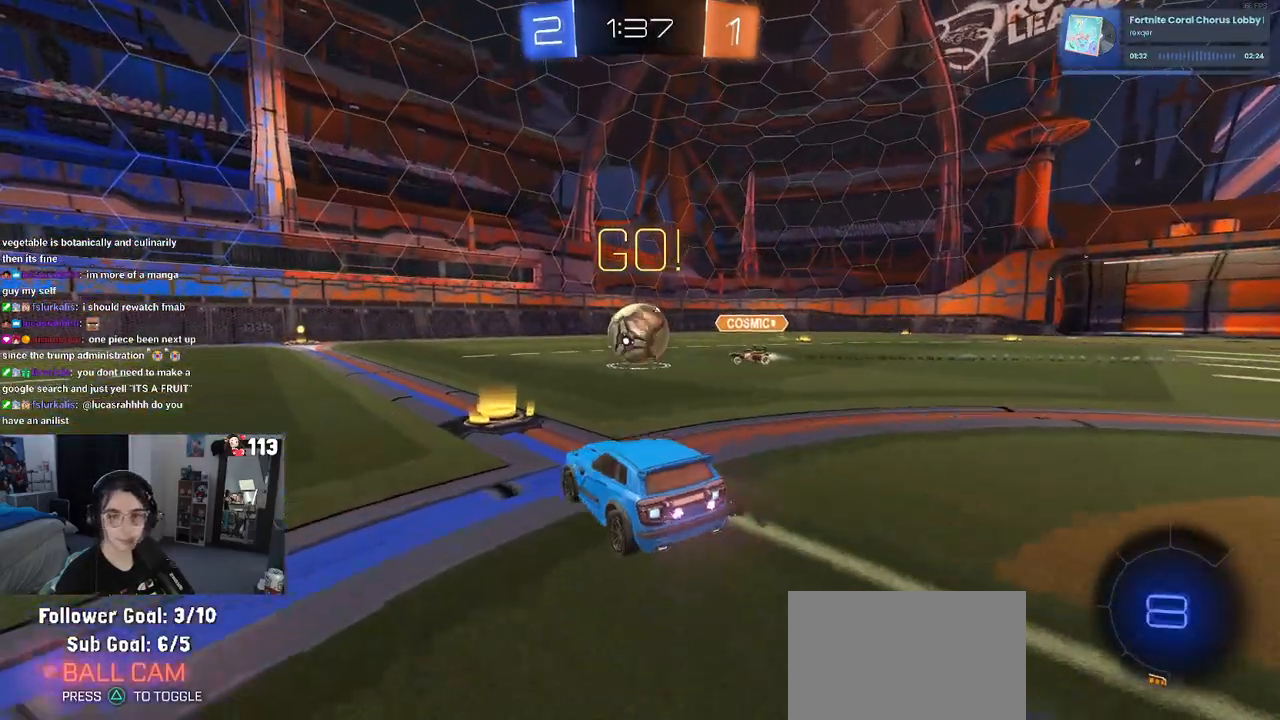
{"buttons": ["R2"], "left_stick": "center", "right_stick": "center", "events": [[200, "left_stick", "center"], [300, "left_stick", "right"], [500, "left_stick", "center"]]}
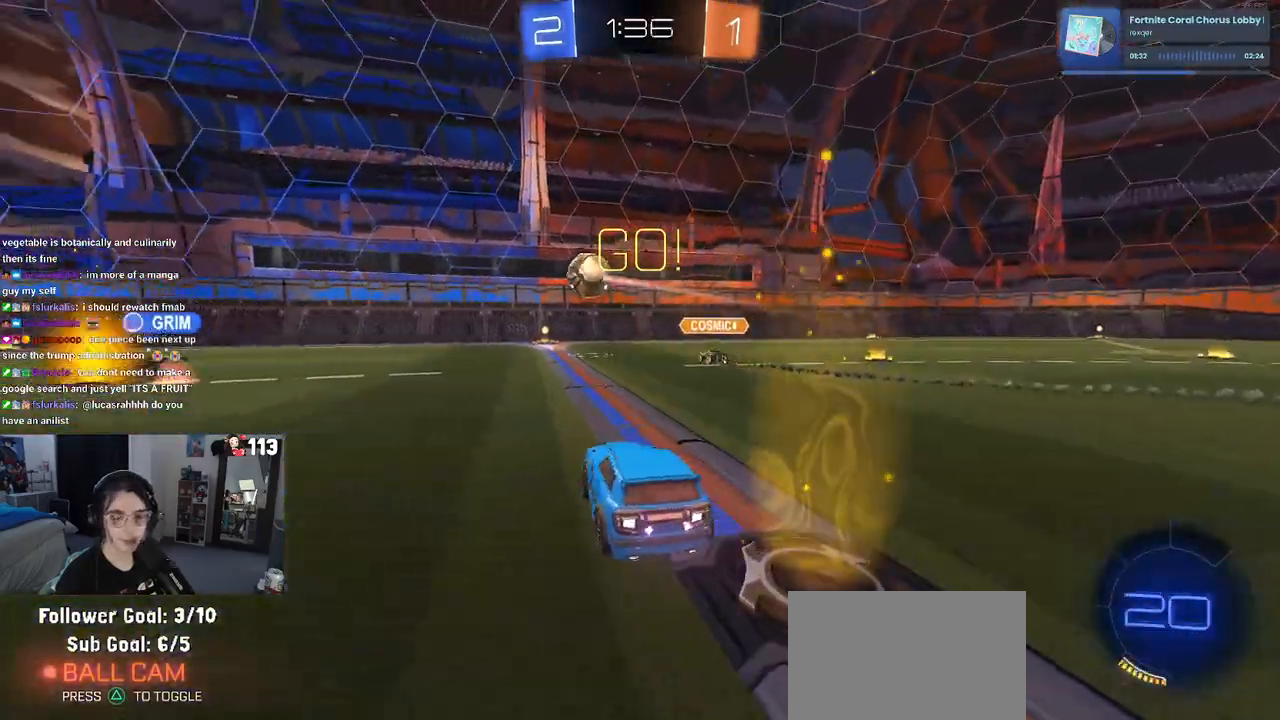
{"buttons": ["R2"], "left_stick": "left", "right_stick": "center", "events": [[33, "left_stick", "left"]]}
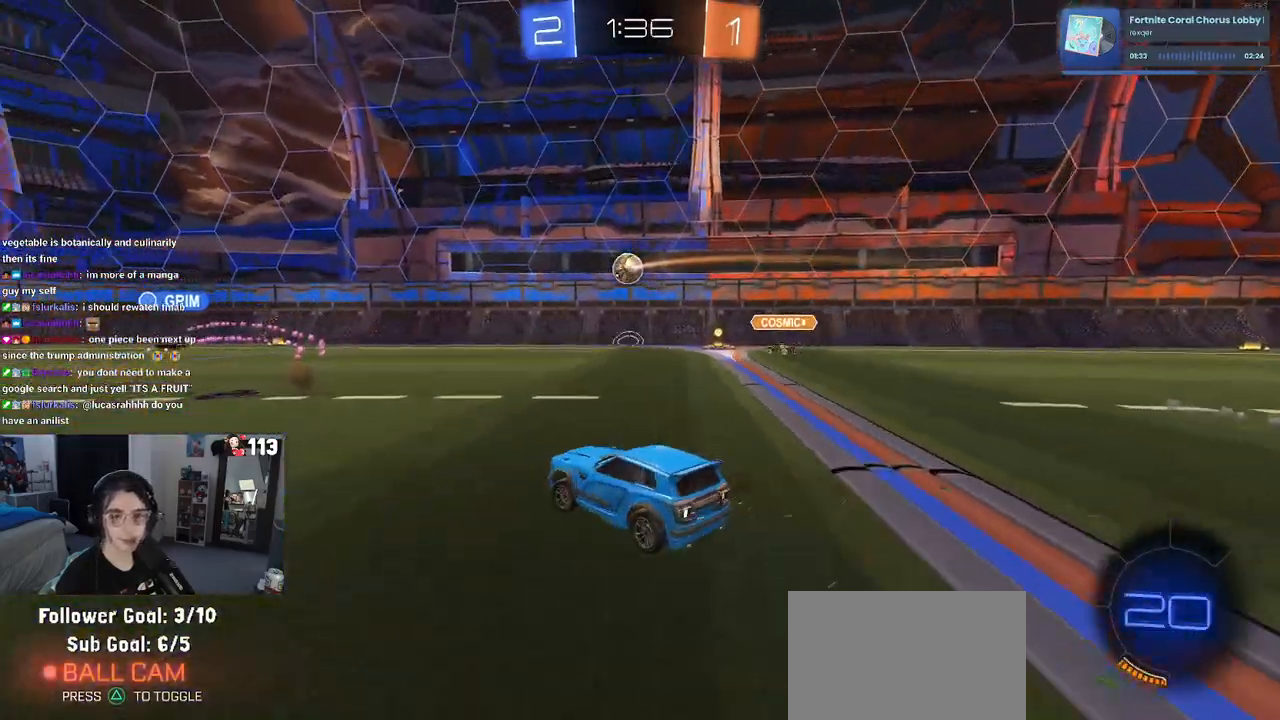
{"buttons": ["R2"], "left_stick": "left", "right_stick": "center", "events": []}
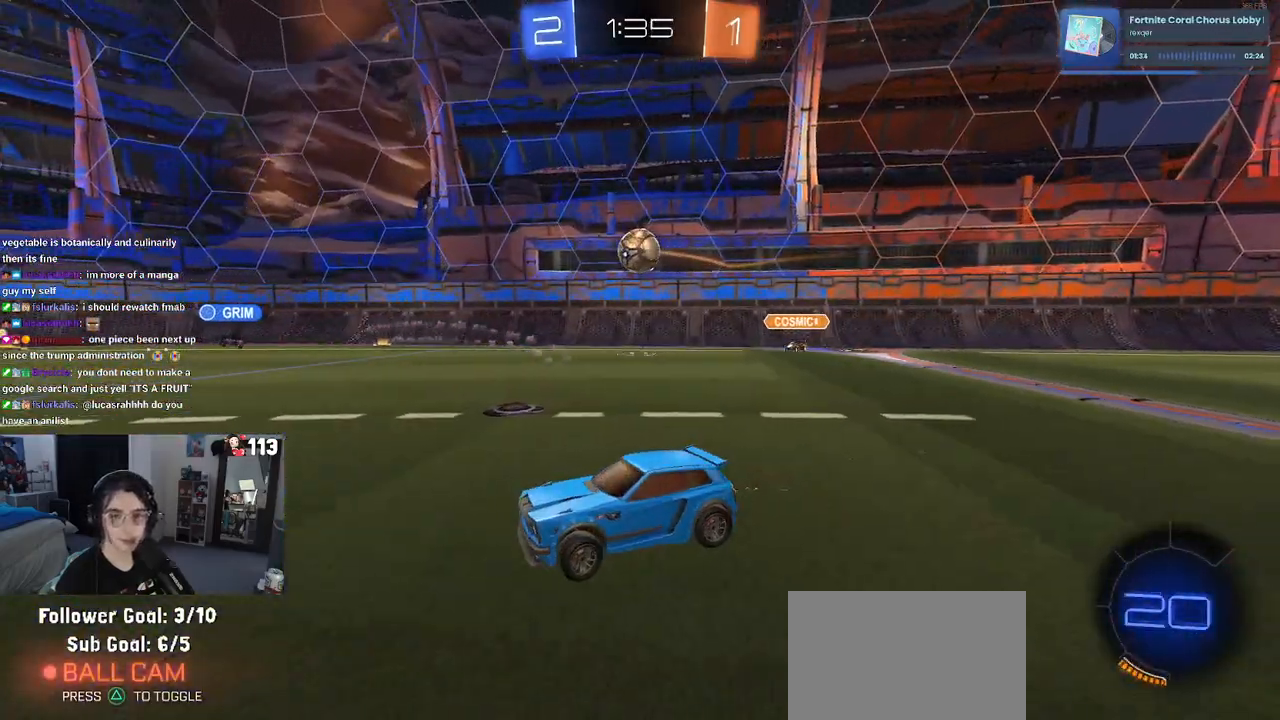
{"buttons": ["SQUARE", "R1", "R2"], "left_stick": "down-left", "right_stick": "center", "events": [[117, "left_stick", "down-right"], [200, "CROSS", "down"], [200, "R1", "down"], [300, "CROSS", "up"], [300, "left_stick", "up-left"], [350, "CROSS", "down"], [417, "SQUARE", "down"], [467, "left_stick", "down-left"], [483, "CROSS", "up"]]}
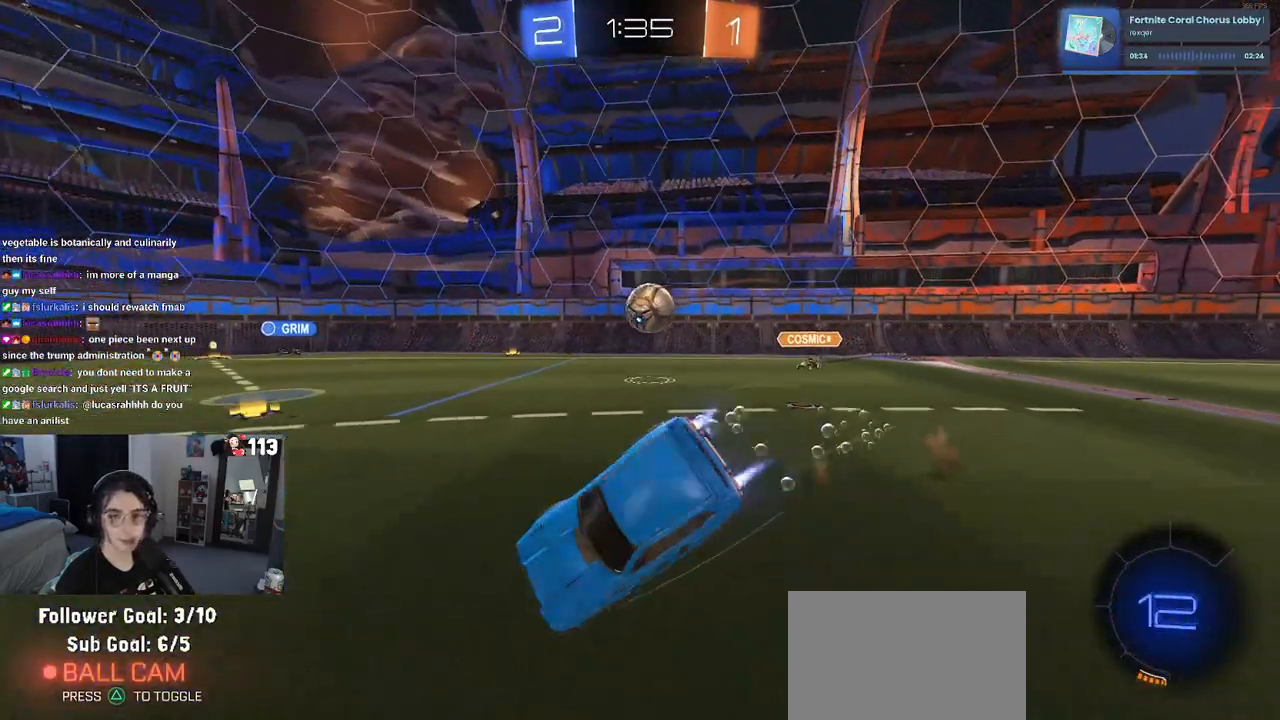
{"buttons": ["SQUARE", "R2"], "left_stick": "left", "right_stick": "center", "events": [[233, "R1", "up"], [233, "left_stick", "left"]]}
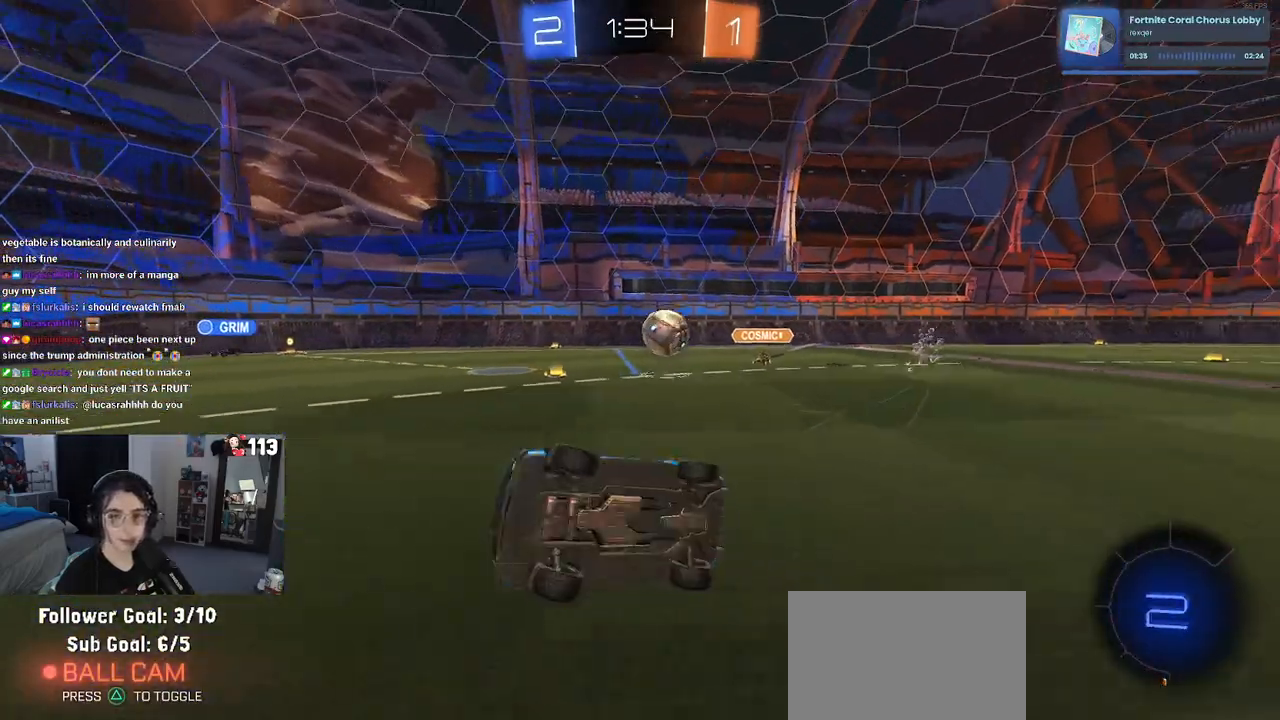
{"buttons": ["R2"], "left_stick": "left", "right_stick": "center", "events": [[167, "SQUARE", "up"], [200, "left_stick", "center"], [450, "left_stick", "left"]]}
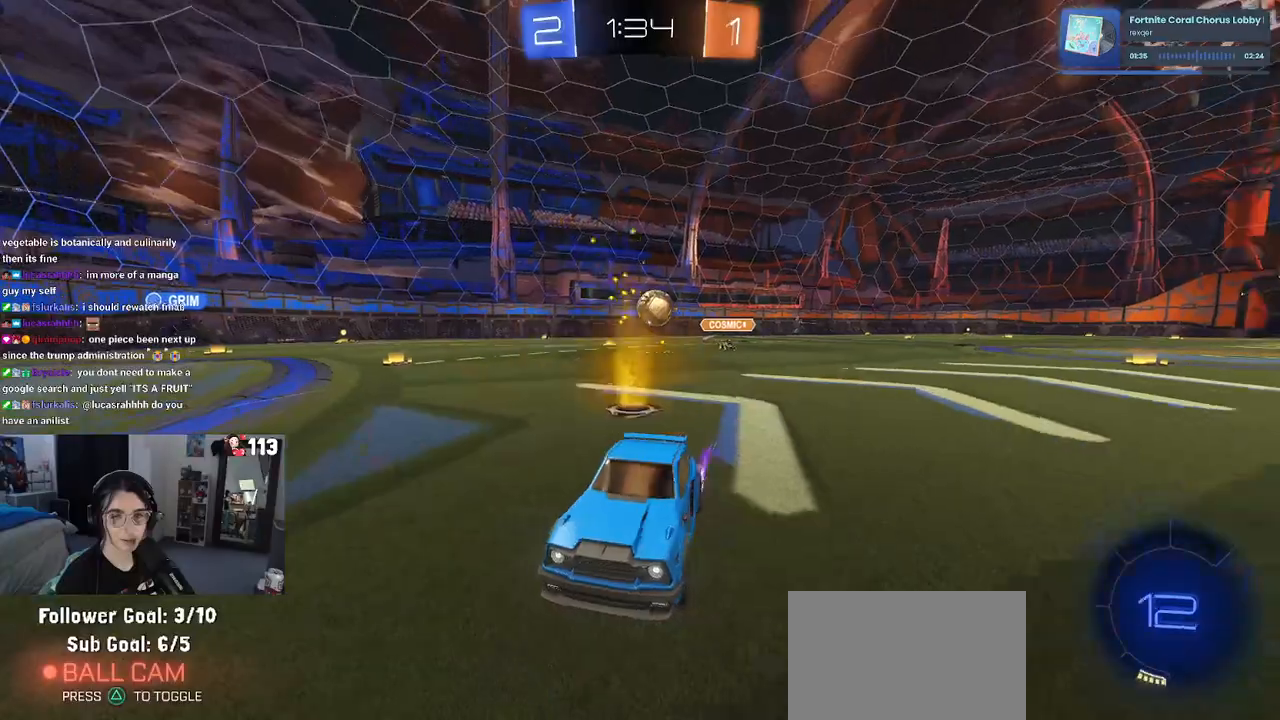
{"buttons": ["R2"], "left_stick": "left", "right_stick": "center", "events": [[67, "left_stick", "center"], [450, "left_stick", "left"]]}